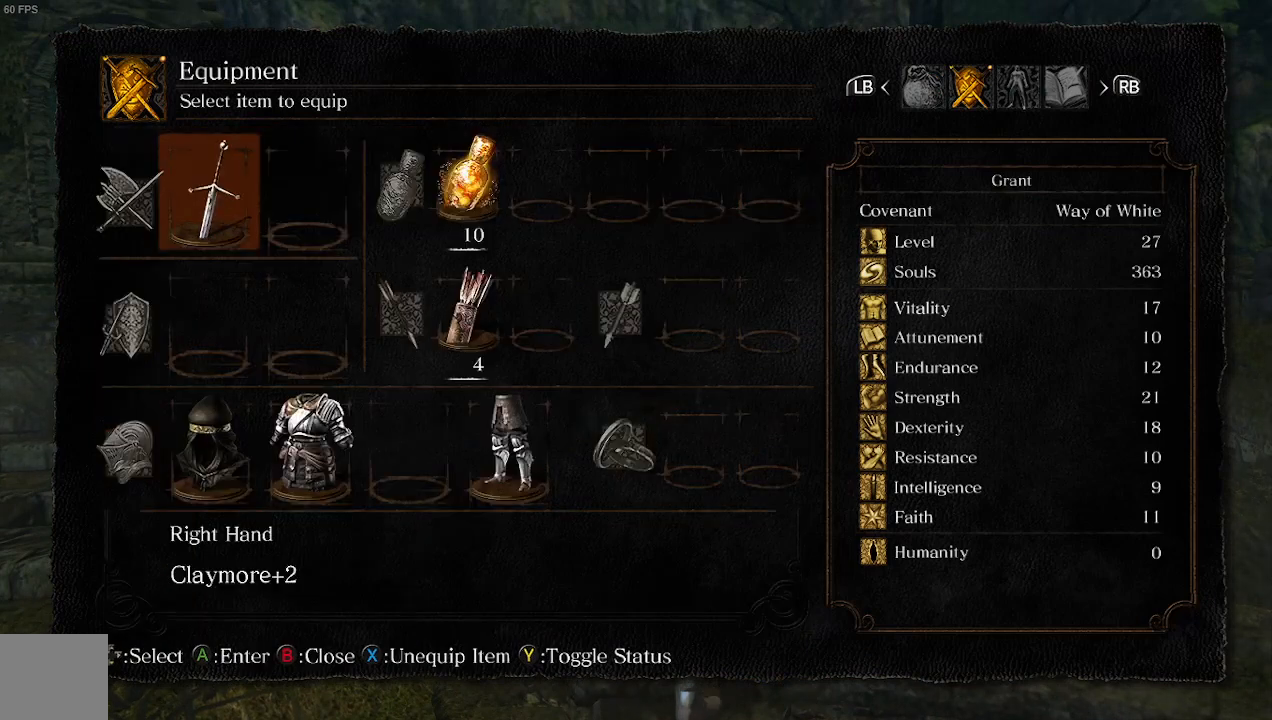
Gameplay with a controller (Xbox layout); each line is a JSON object with the inputs held at the frame after it (dt_ms = milliseconds from this image to that frame). "events" lists button and stick changes between this image and that frame as [ms after this image, input, new state], when the widget could be followed in between.
{"dt_ms": 500, "buttons": [], "left_stick": "up", "right_stick": "center", "events": [[300, "B", "down"], [500, "B", "up"]]}
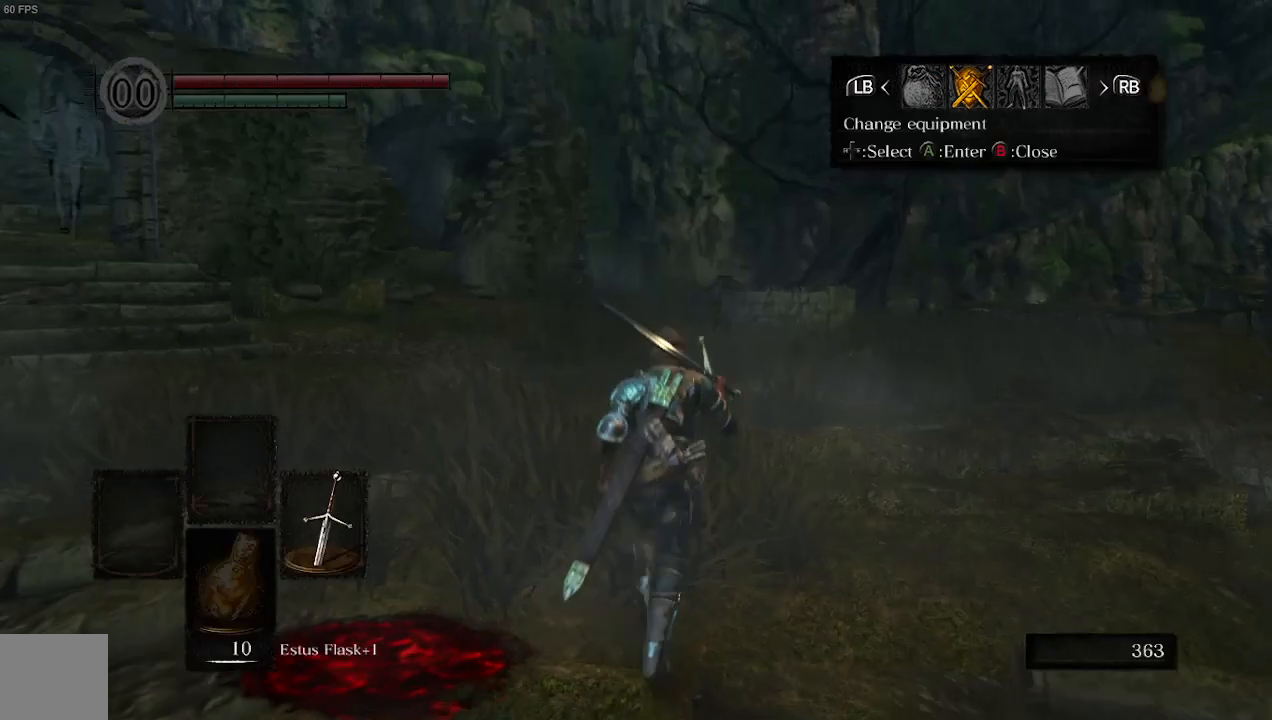
{"dt_ms": 500, "buttons": ["B"], "left_stick": "up", "right_stick": "center", "events": [[133, "B", "down"]]}
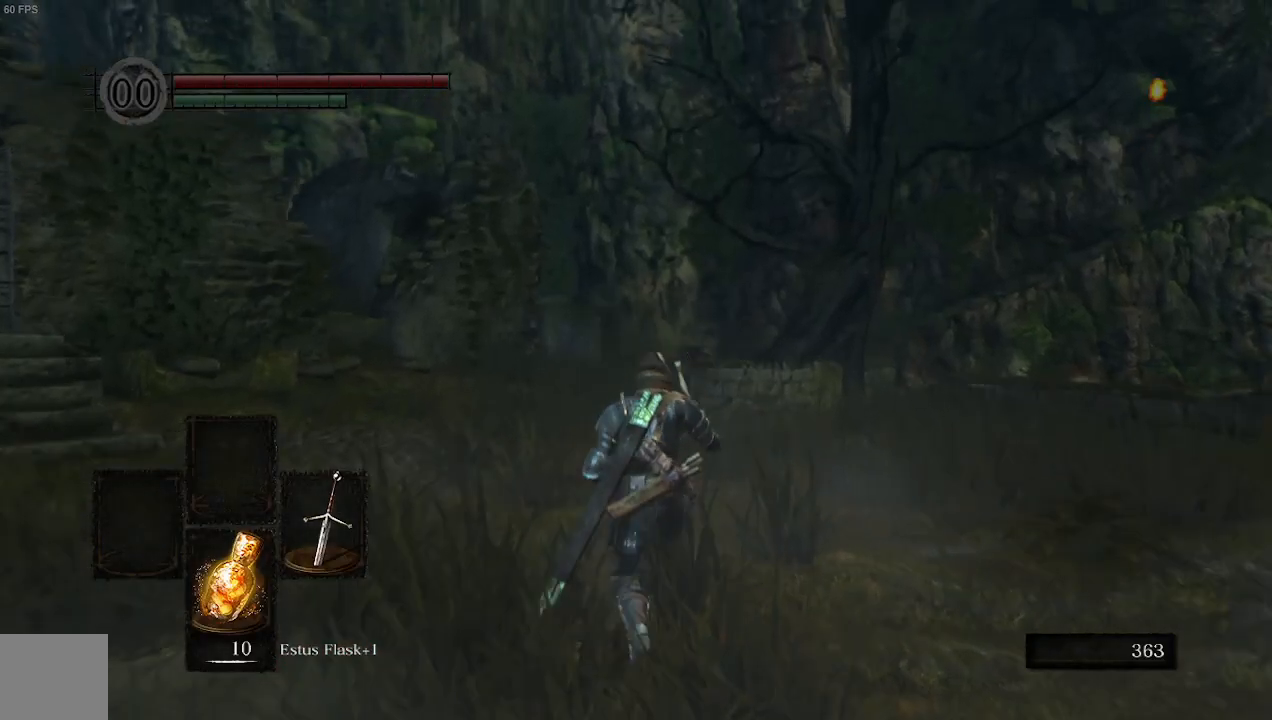
{"dt_ms": 500, "buttons": ["B"], "left_stick": "up", "right_stick": "center", "events": [[67, "Y", "down"], [233, "Y", "up"]]}
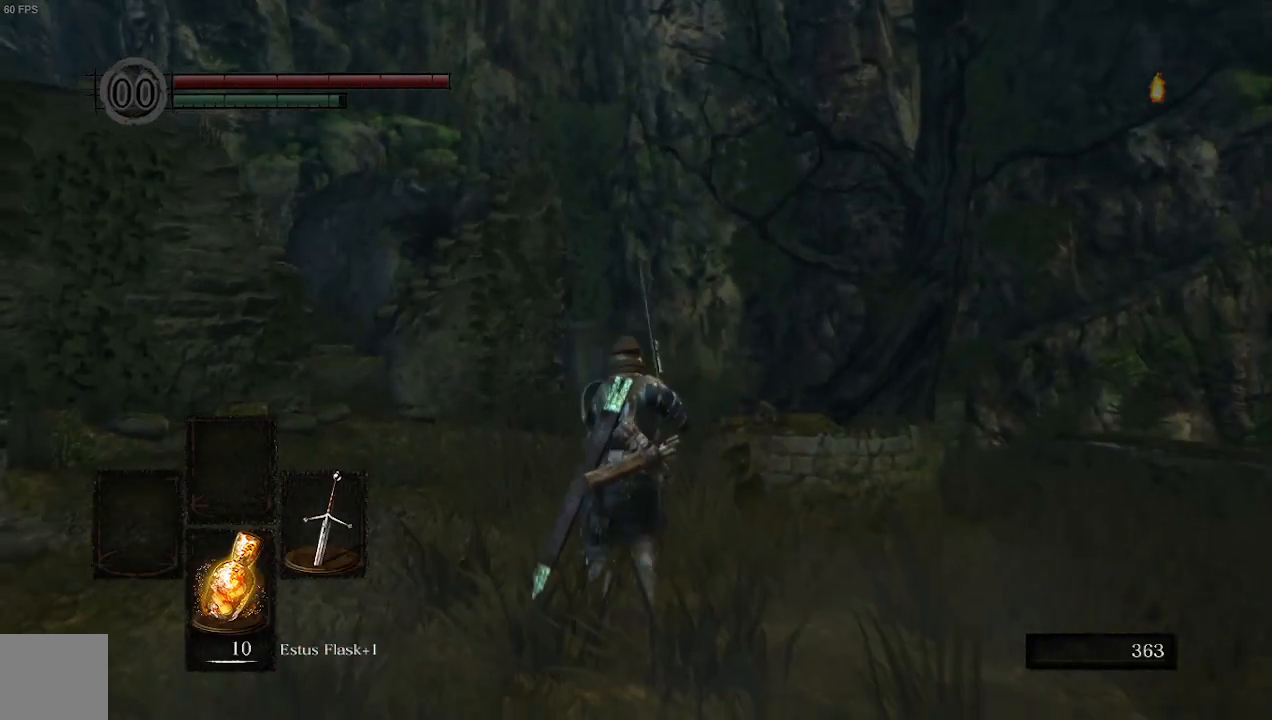
{"dt_ms": 500, "buttons": ["B"], "left_stick": "up", "right_stick": "center", "events": []}
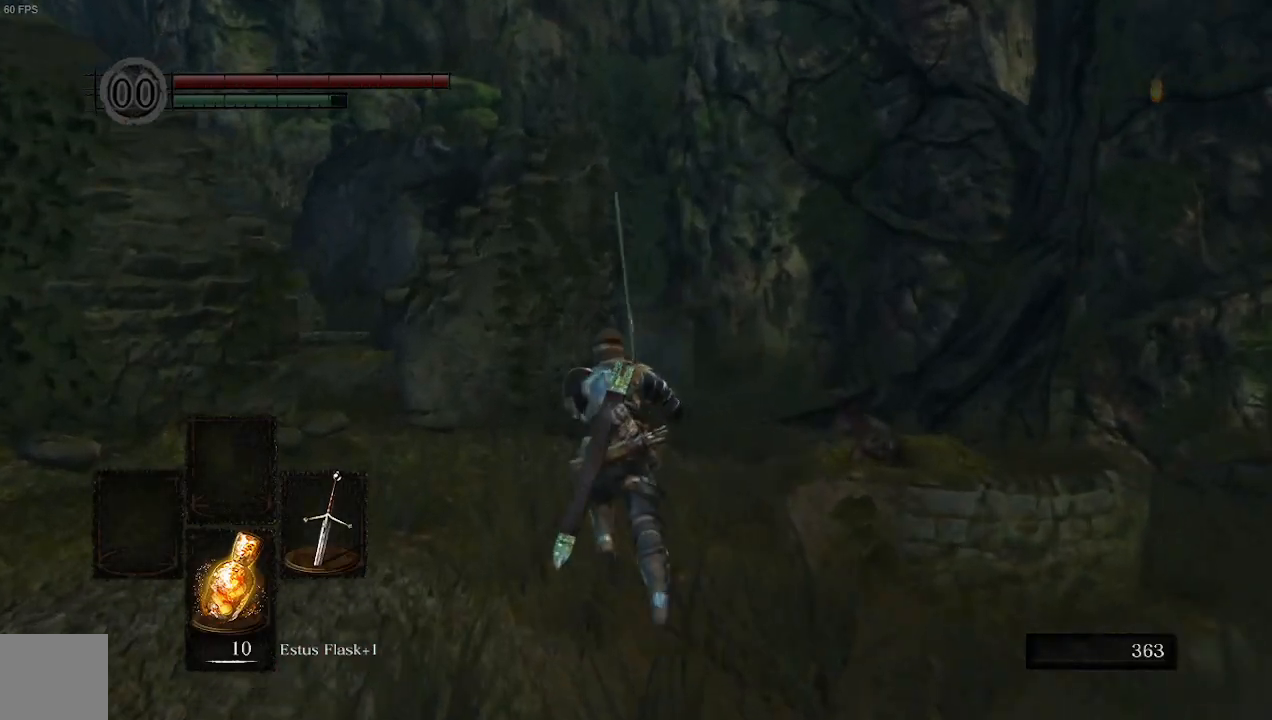
{"dt_ms": 500, "buttons": ["B"], "left_stick": "up", "right_stick": "center", "events": []}
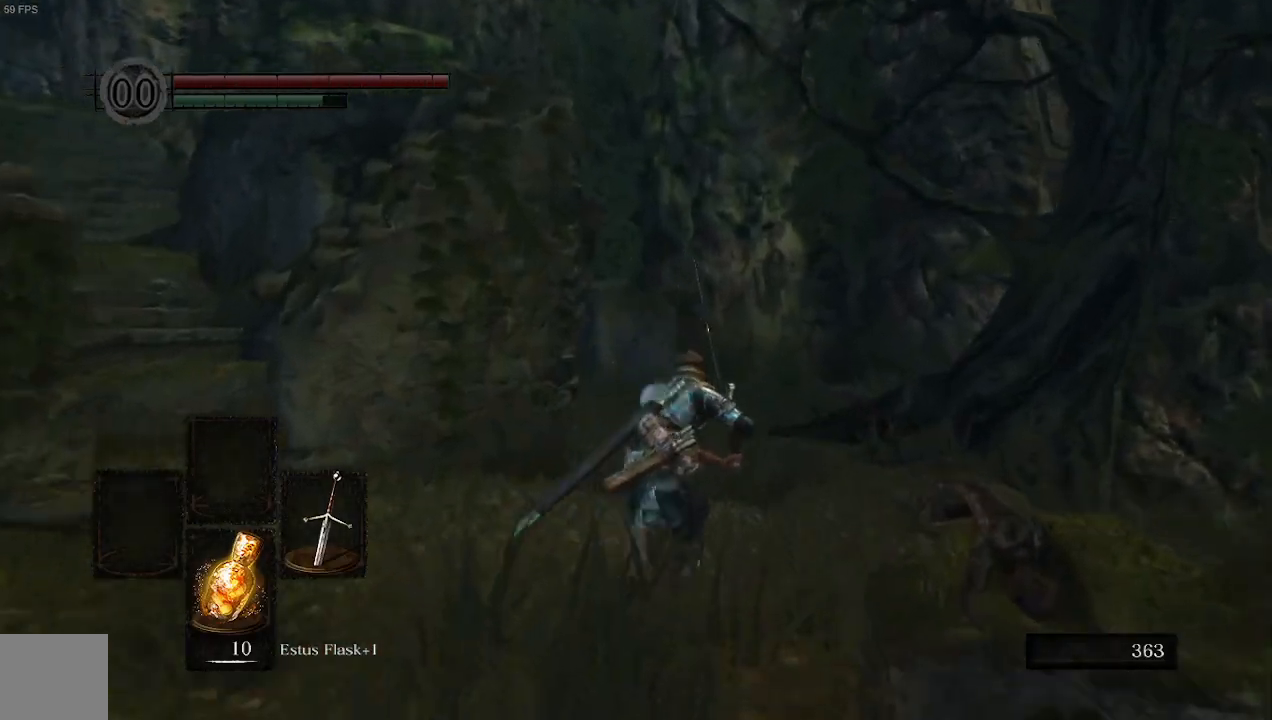
{"dt_ms": 500, "buttons": ["B"], "left_stick": "up", "right_stick": "center", "events": []}
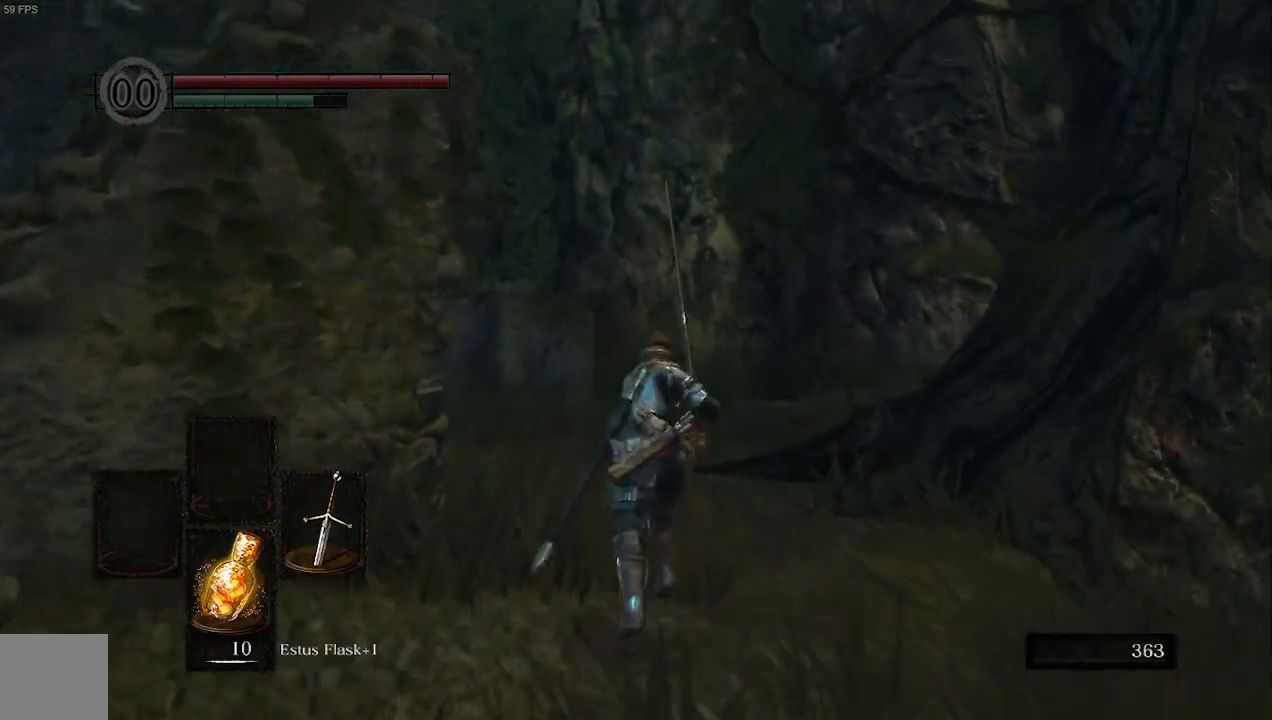
{"dt_ms": 500, "buttons": ["B"], "left_stick": "up", "right_stick": "center", "events": []}
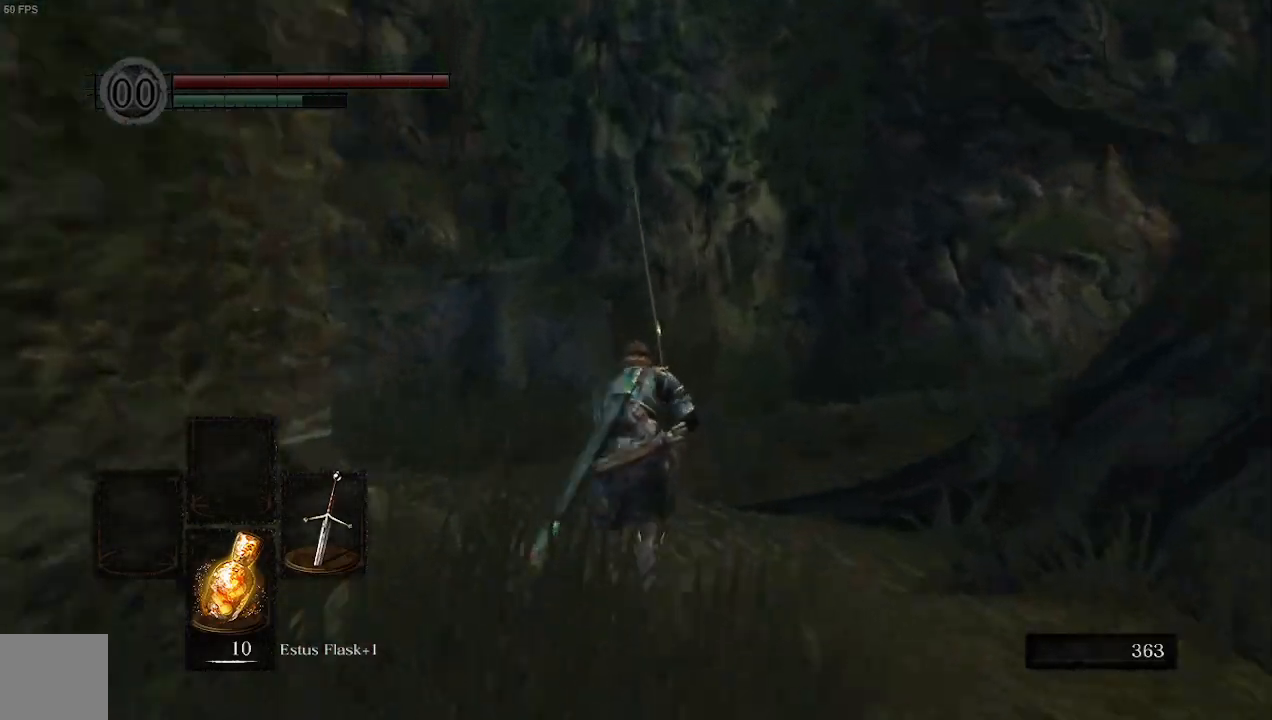
{"dt_ms": 500, "buttons": ["B"], "left_stick": "up", "right_stick": "right", "events": [[200, "right_stick", "right"]]}
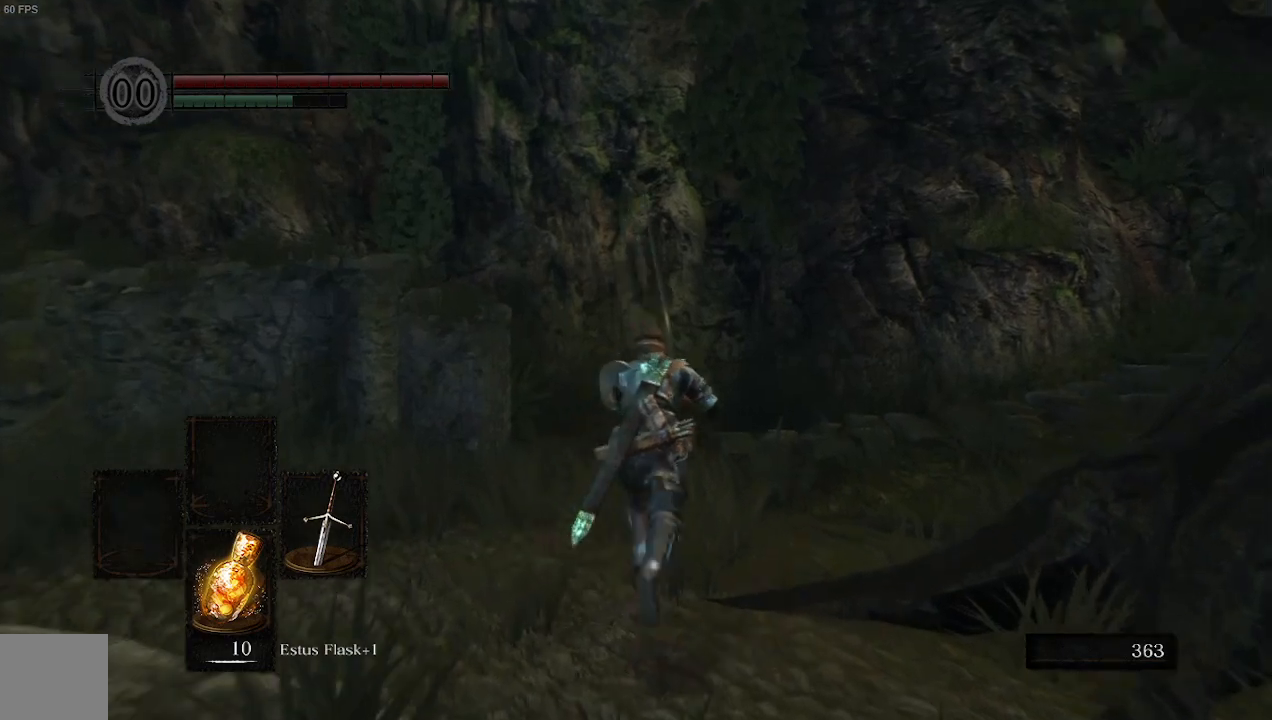
{"dt_ms": 500, "buttons": ["B"], "left_stick": "up", "right_stick": "right", "events": []}
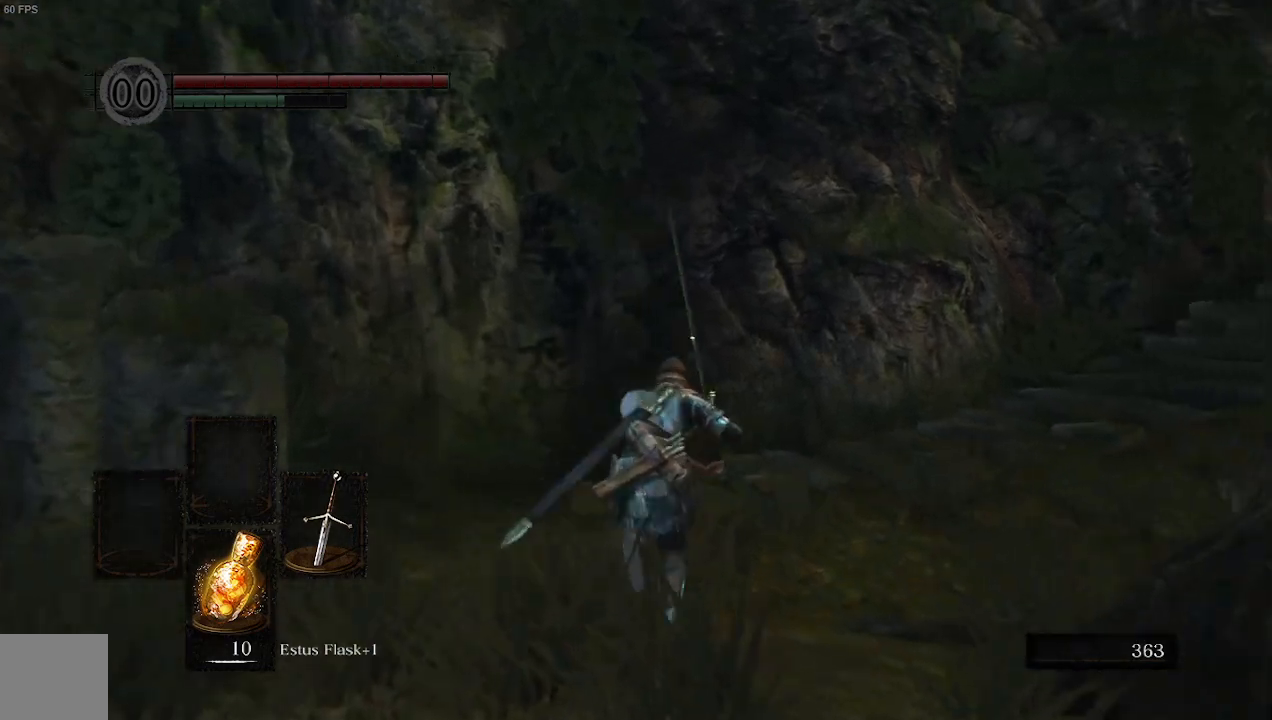
{"dt_ms": 500, "buttons": ["B"], "left_stick": "up", "right_stick": "right", "events": []}
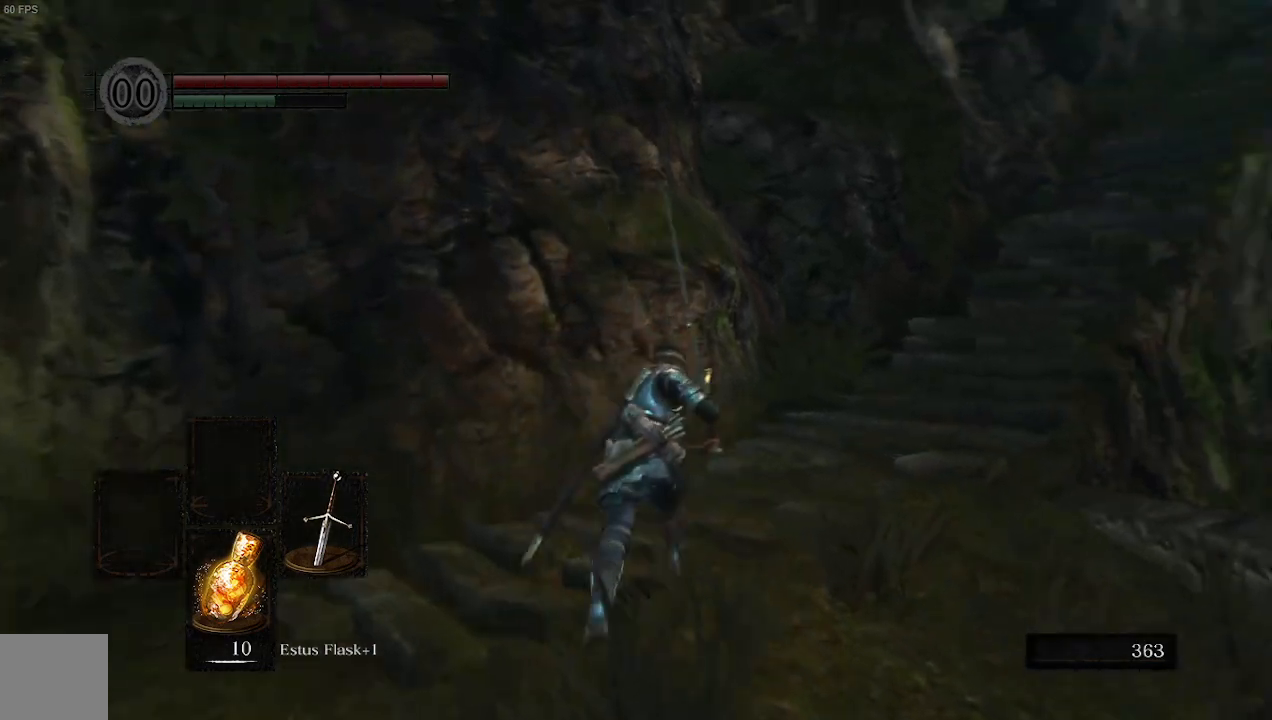
{"dt_ms": 500, "buttons": ["B"], "left_stick": "up", "right_stick": "right", "events": []}
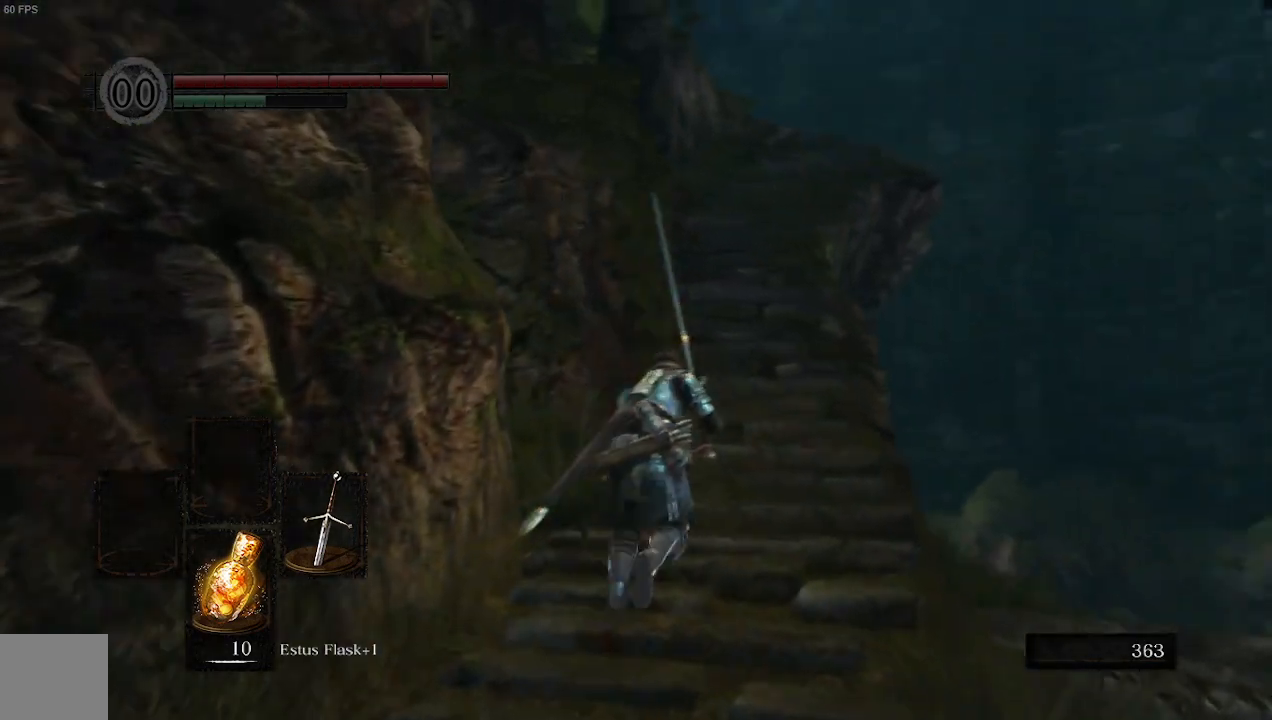
{"dt_ms": 500, "buttons": ["B"], "left_stick": "up", "right_stick": "center", "events": [[200, "right_stick", "center"]]}
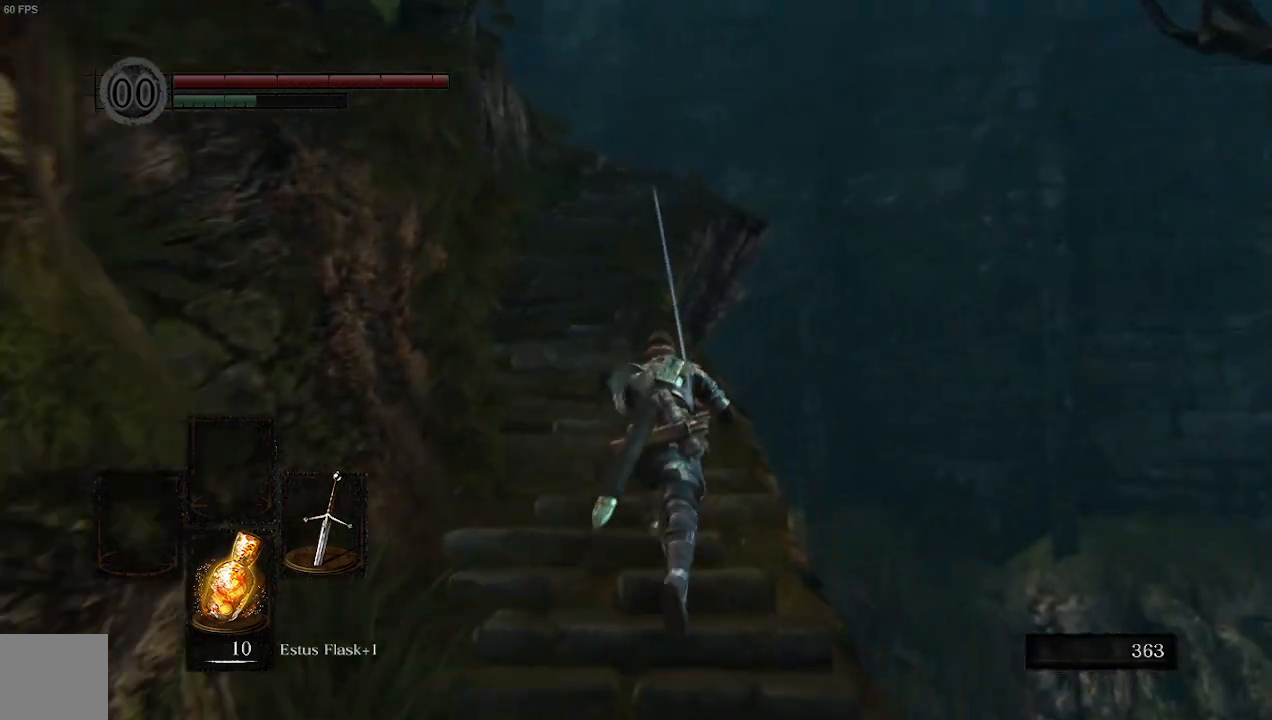
{"dt_ms": 500, "buttons": ["B", "L1"], "left_stick": "up", "right_stick": "center", "events": [[300, "L1", "down"]]}
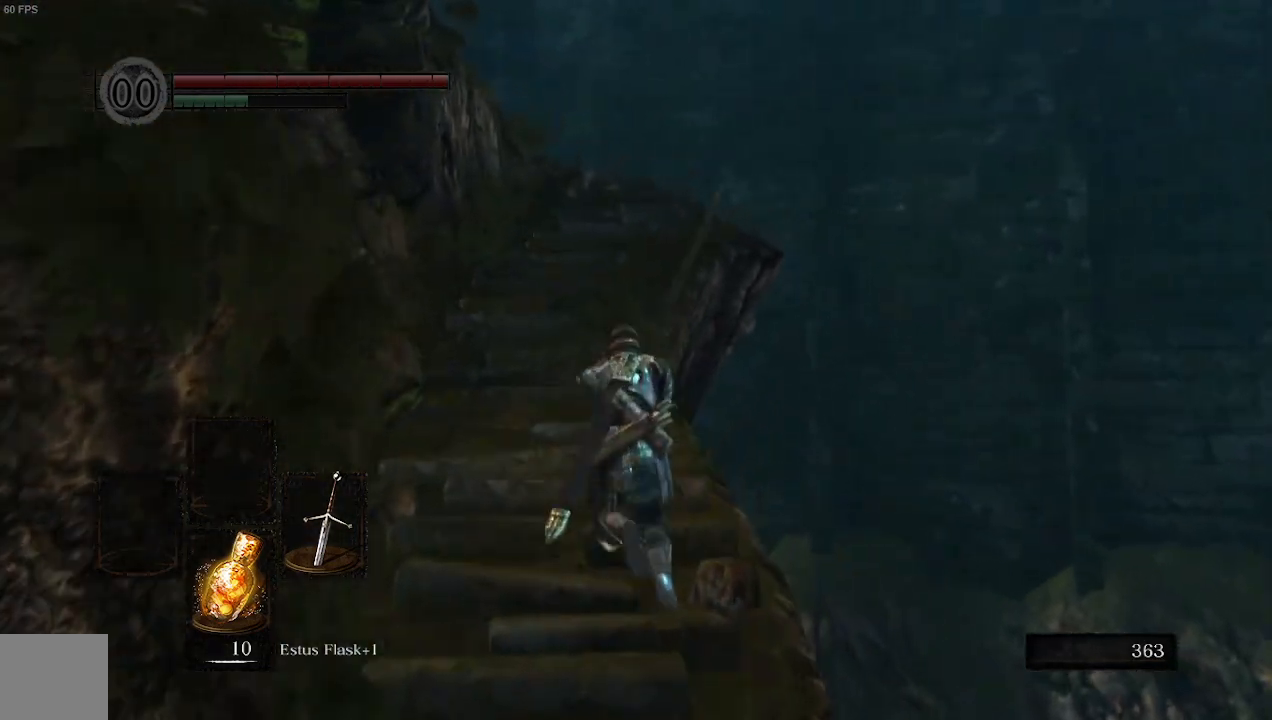
{"dt_ms": 500, "buttons": ["B", "L1"], "left_stick": "up", "right_stick": "center", "events": []}
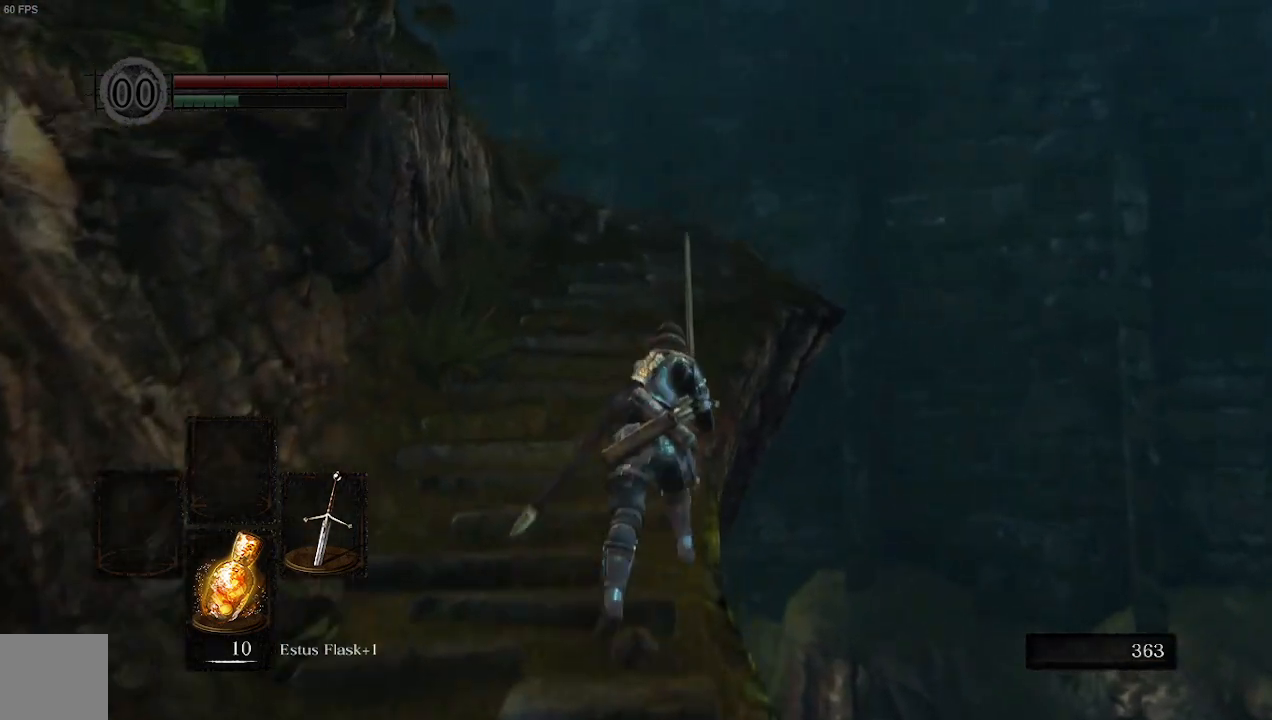
{"dt_ms": 1000, "buttons": [], "left_stick": "up", "right_stick": "left"}
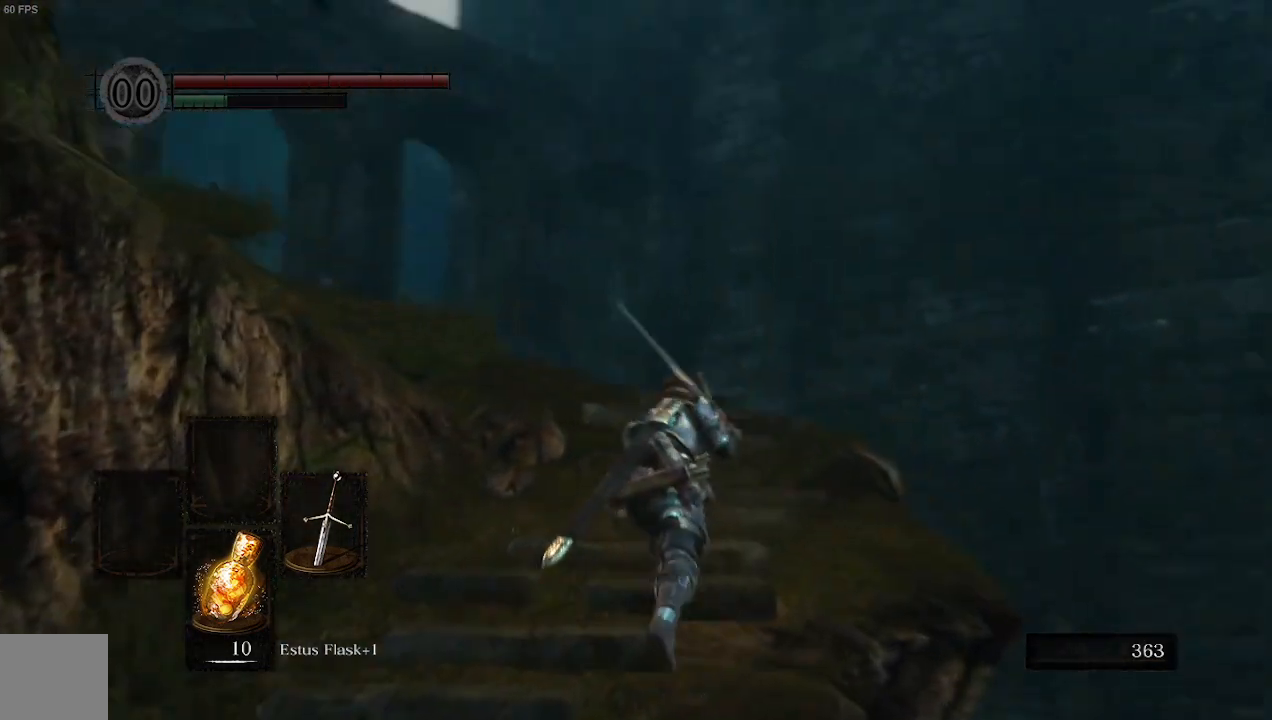
{"dt_ms": 500, "buttons": [], "left_stick": "center", "right_stick": "center", "events": [[267, "right_stick", "center"], [367, "left_stick", "center"]]}
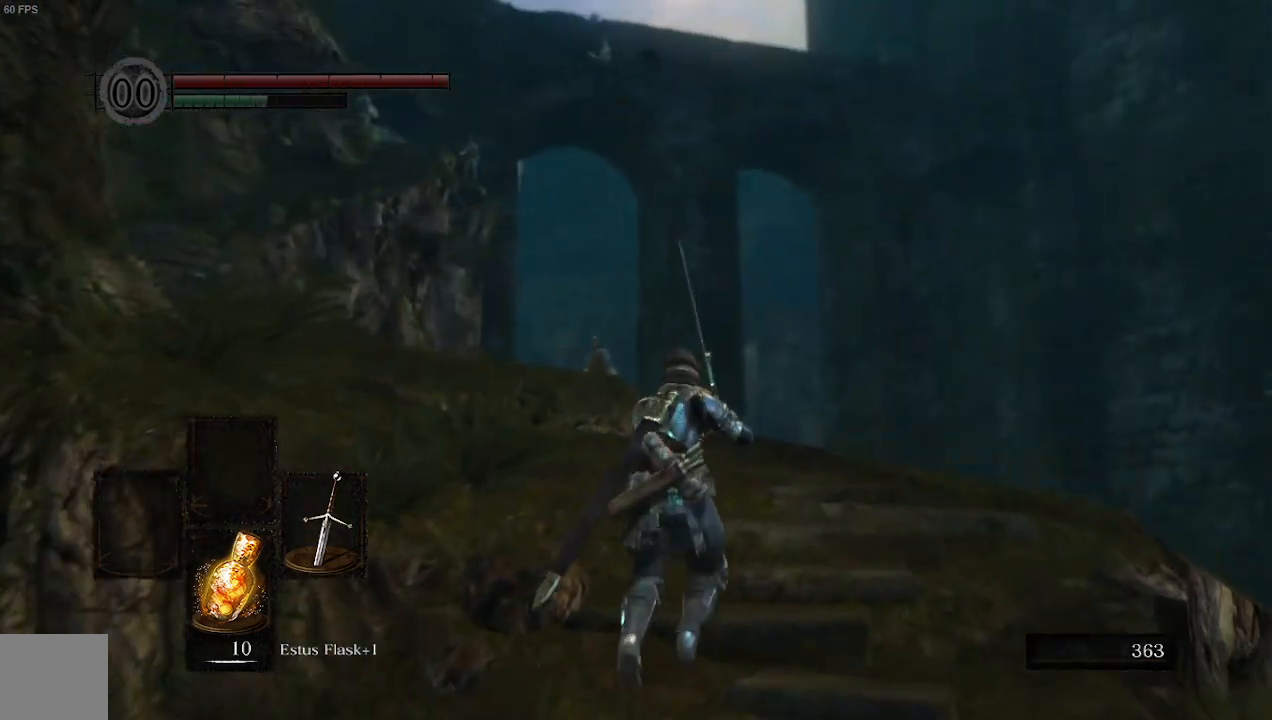
{"dt_ms": 500, "buttons": [], "left_stick": "center", "right_stick": "center", "events": []}
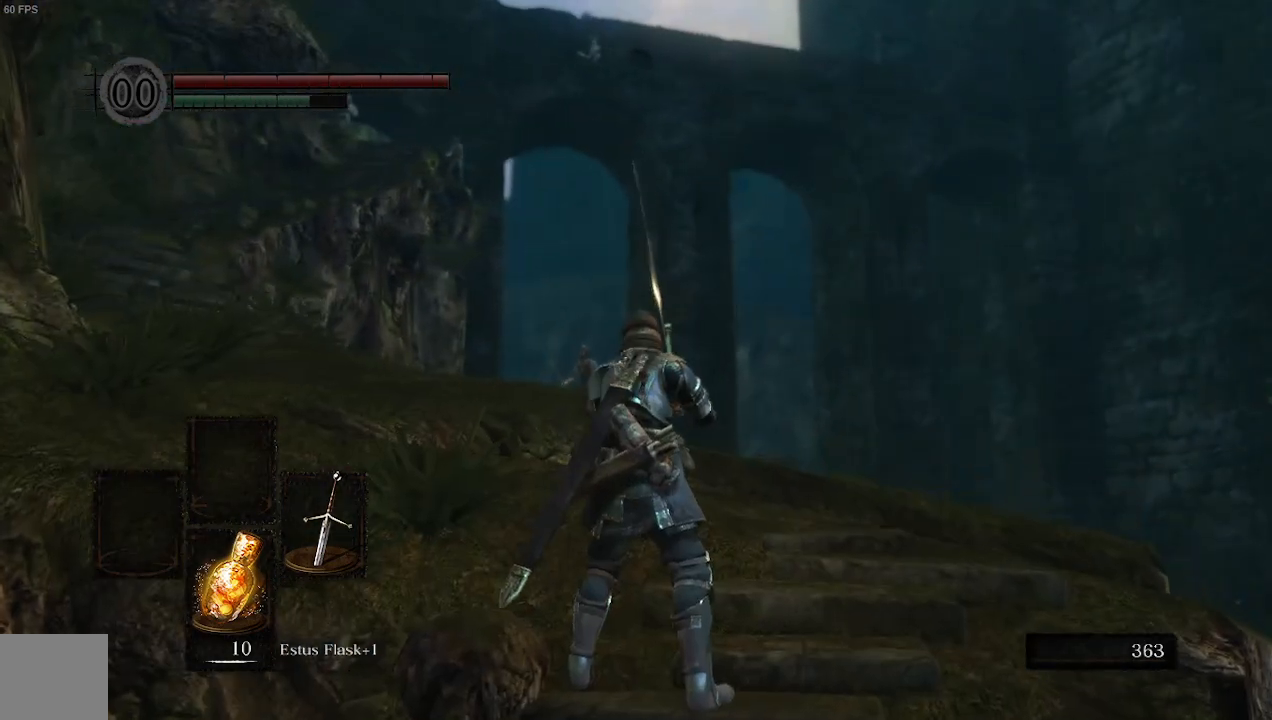
{"dt_ms": 500, "buttons": [], "left_stick": "up", "right_stick": "down-left", "events": [[300, "left_stick", "up"], [333, "right_stick", "down-left"]]}
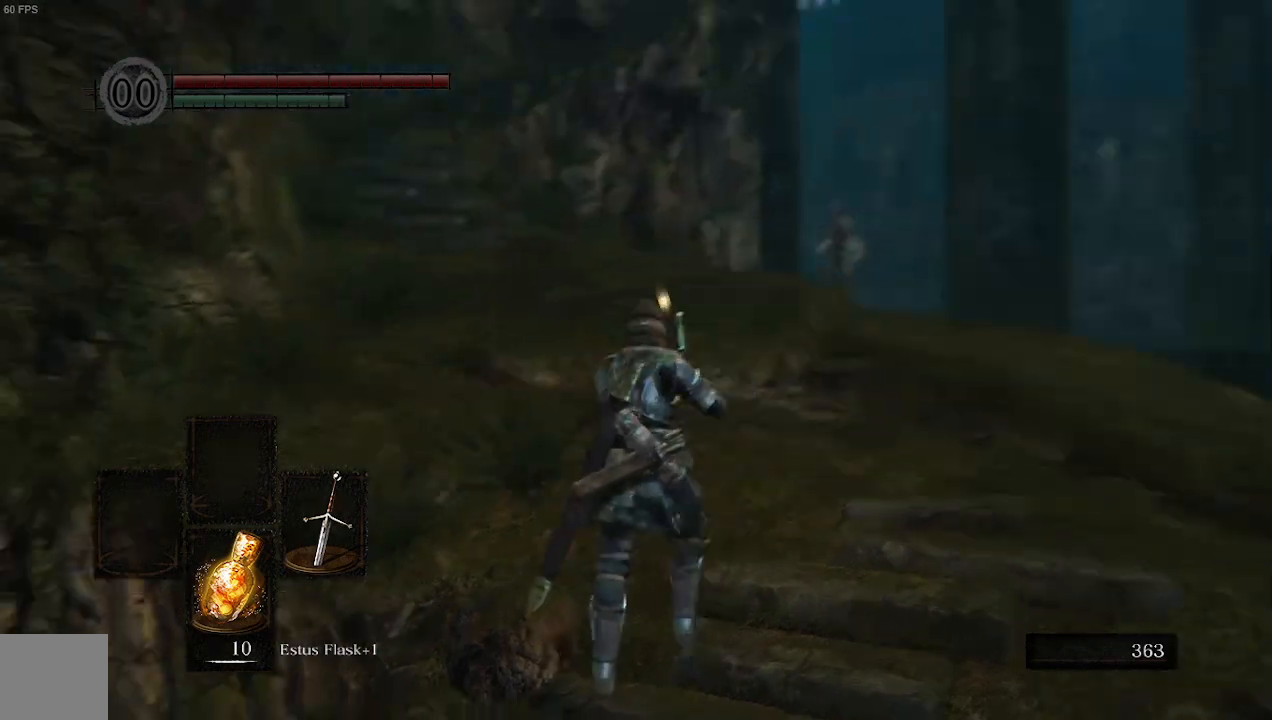
{"dt_ms": 500, "buttons": ["B"], "left_stick": "up", "right_stick": "center", "events": [[67, "right_stick", "center"], [433, "B", "down"]]}
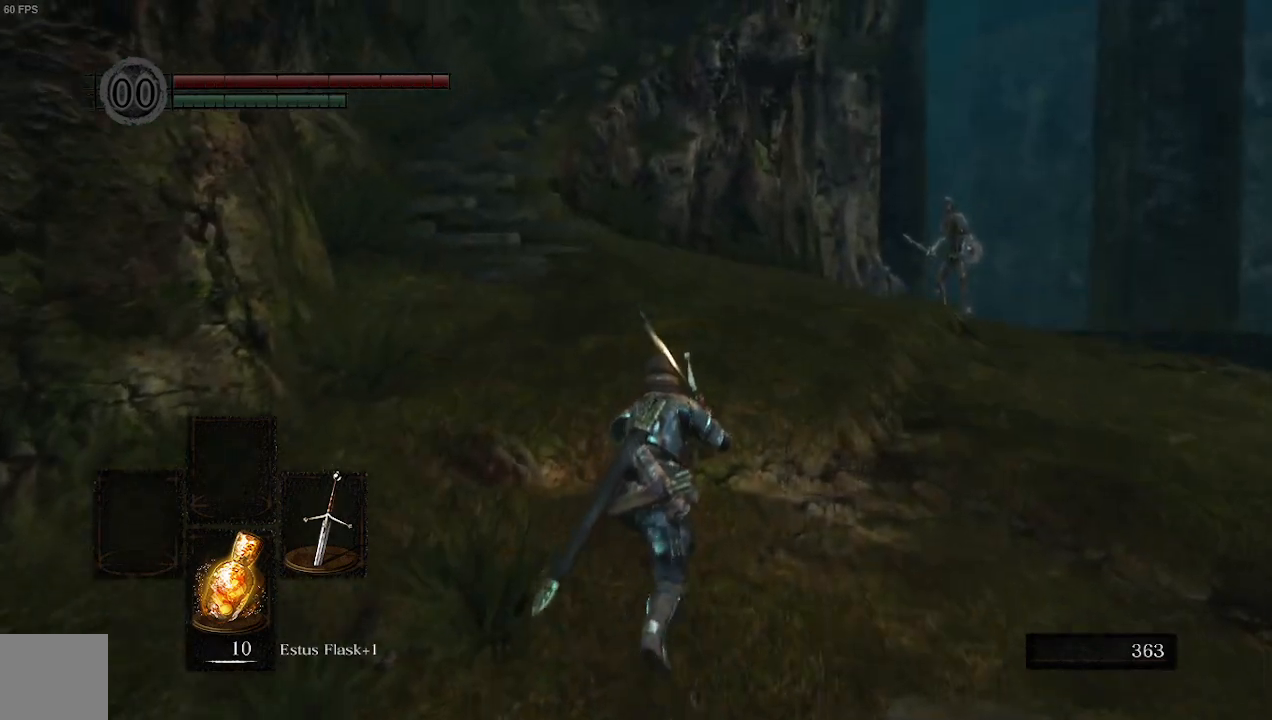
{"dt_ms": 500, "buttons": ["B"], "left_stick": "up", "right_stick": "up", "events": [[367, "right_stick", "up"]]}
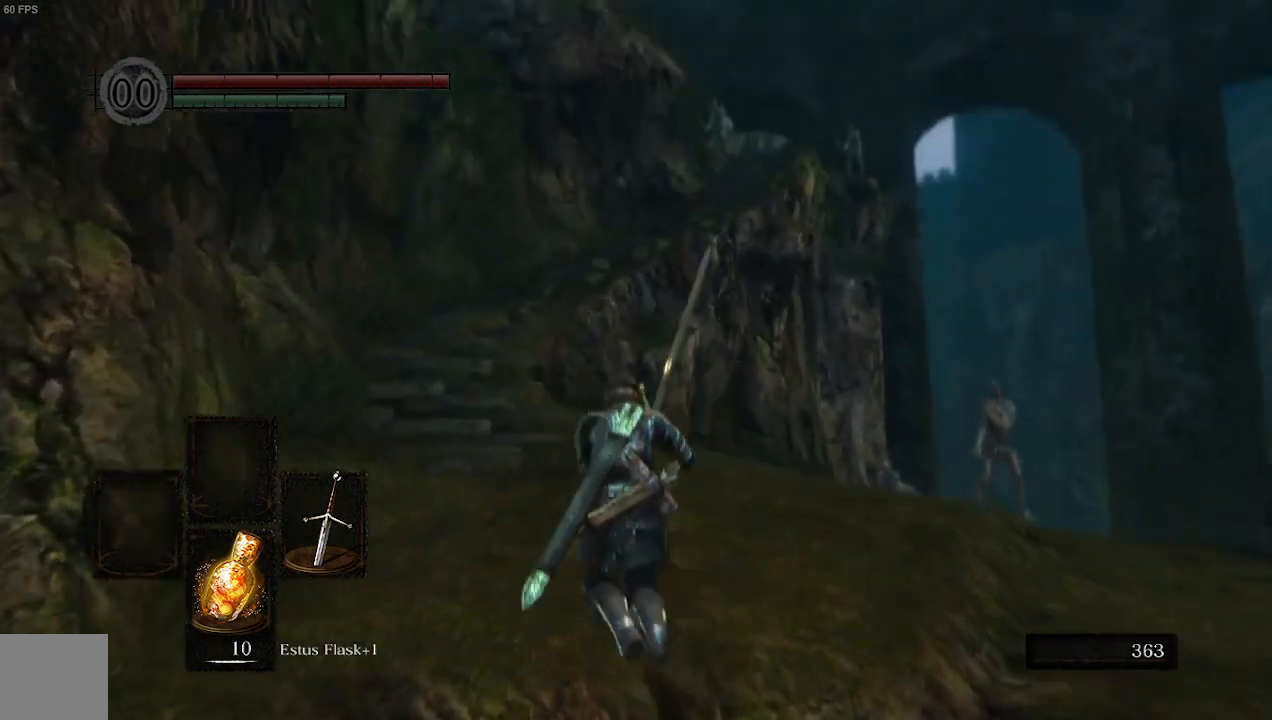
{"dt_ms": 500, "buttons": ["B"], "left_stick": "up", "right_stick": "center", "events": [[67, "right_stick", "center"]]}
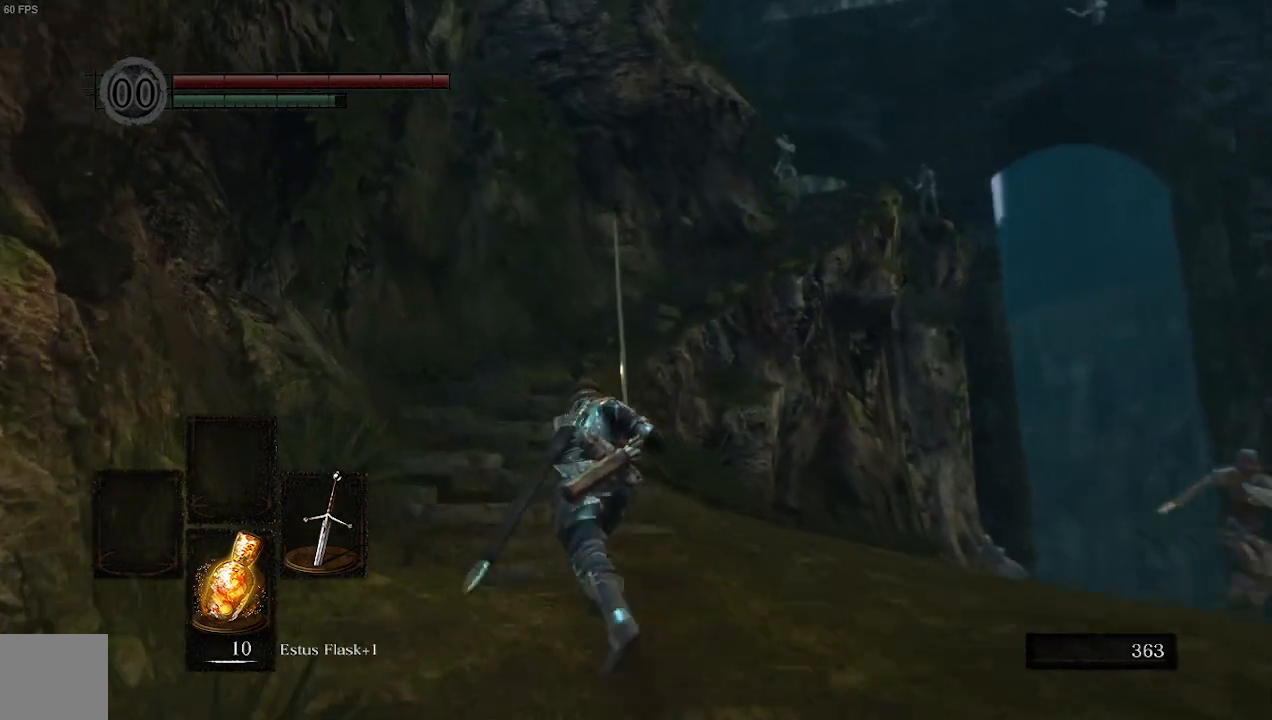
{"dt_ms": 500, "buttons": ["B"], "left_stick": "up", "right_stick": "center", "events": []}
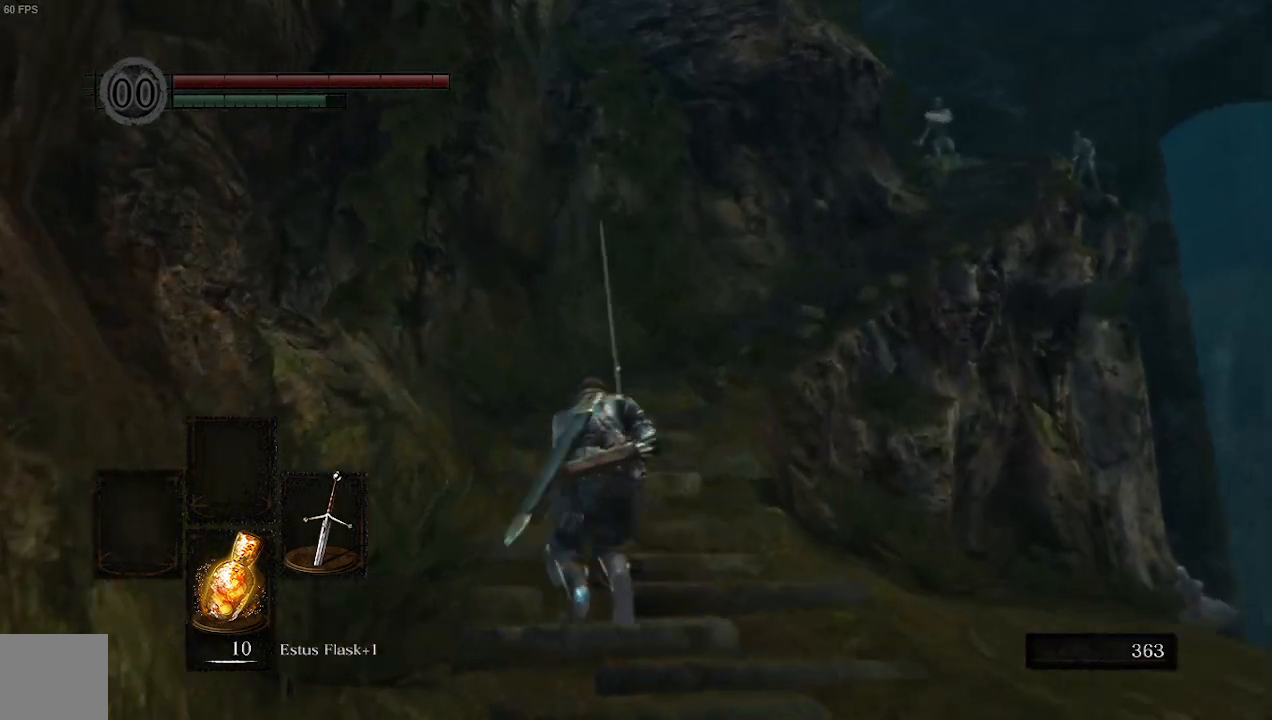
{"dt_ms": 1000, "buttons": ["B"], "left_stick": "up", "right_stick": "down-right"}
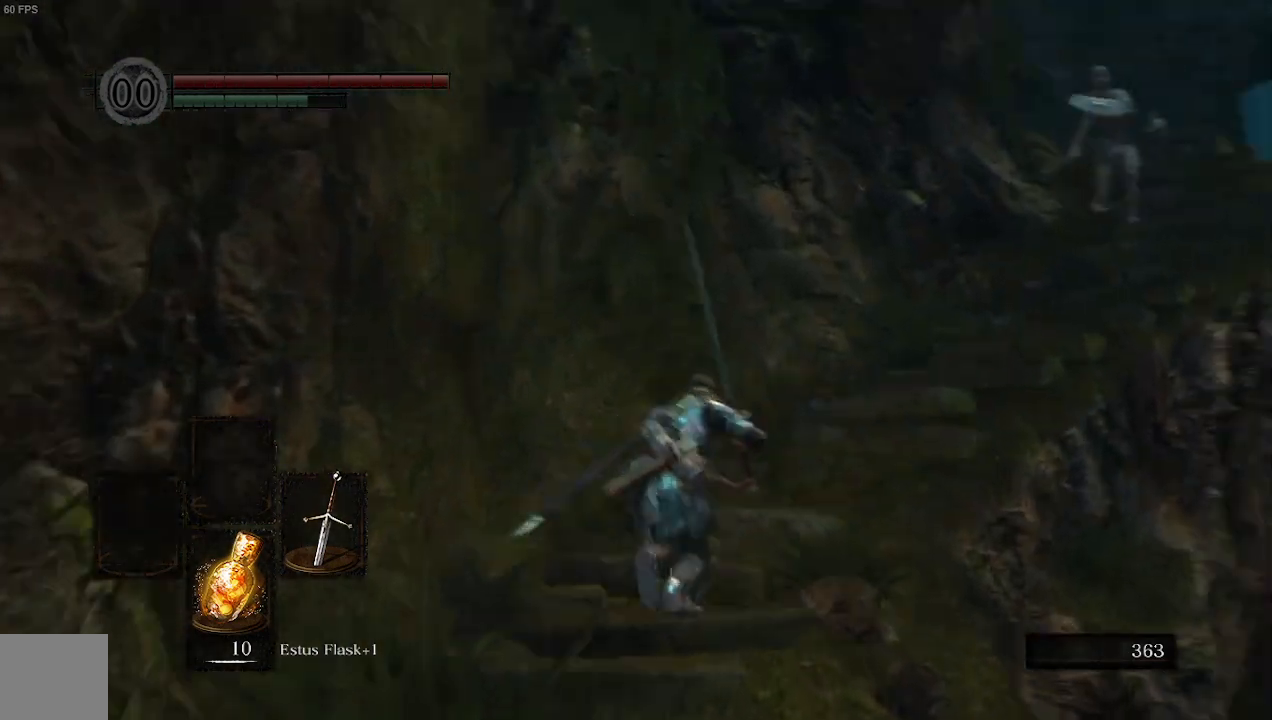
{"dt_ms": 500, "buttons": ["B", "R1"], "left_stick": "up", "right_stick": "center", "events": [[200, "right_stick", "center"], [467, "R1", "down"]]}
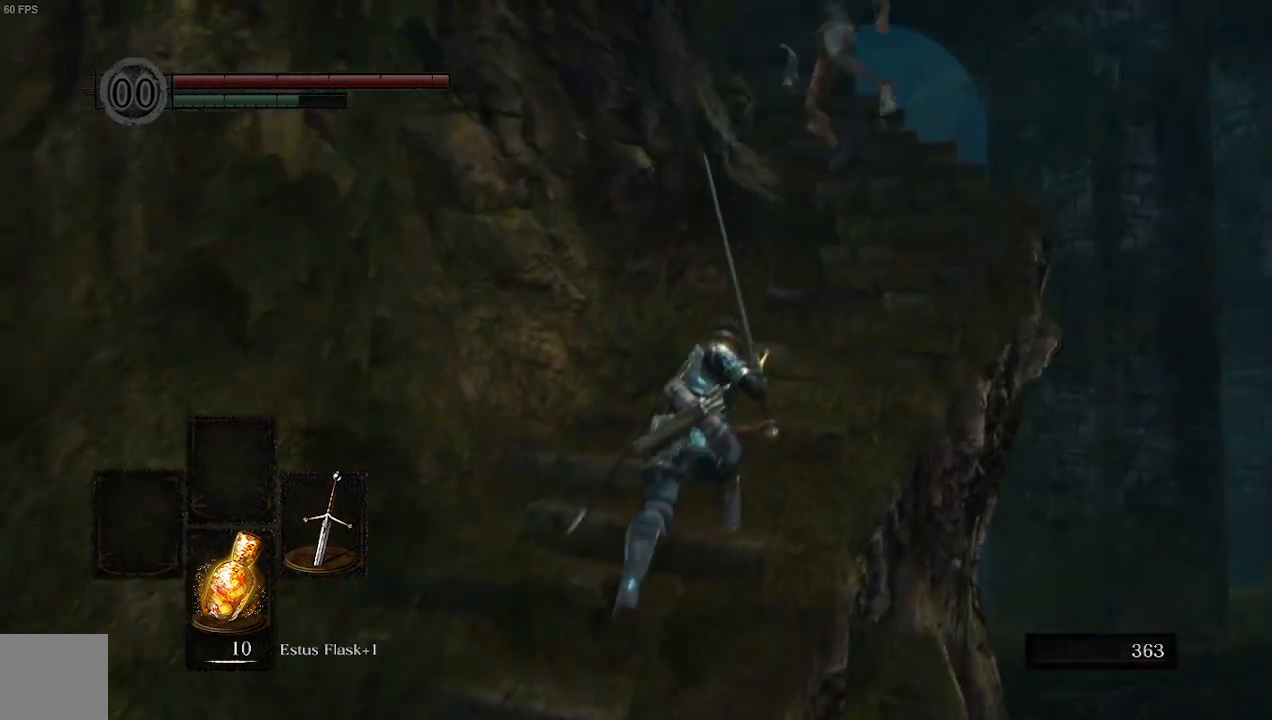
{"dt_ms": 500, "buttons": [], "left_stick": "up", "right_stick": "center", "events": [[100, "B", "up"], [100, "R1", "up"]]}
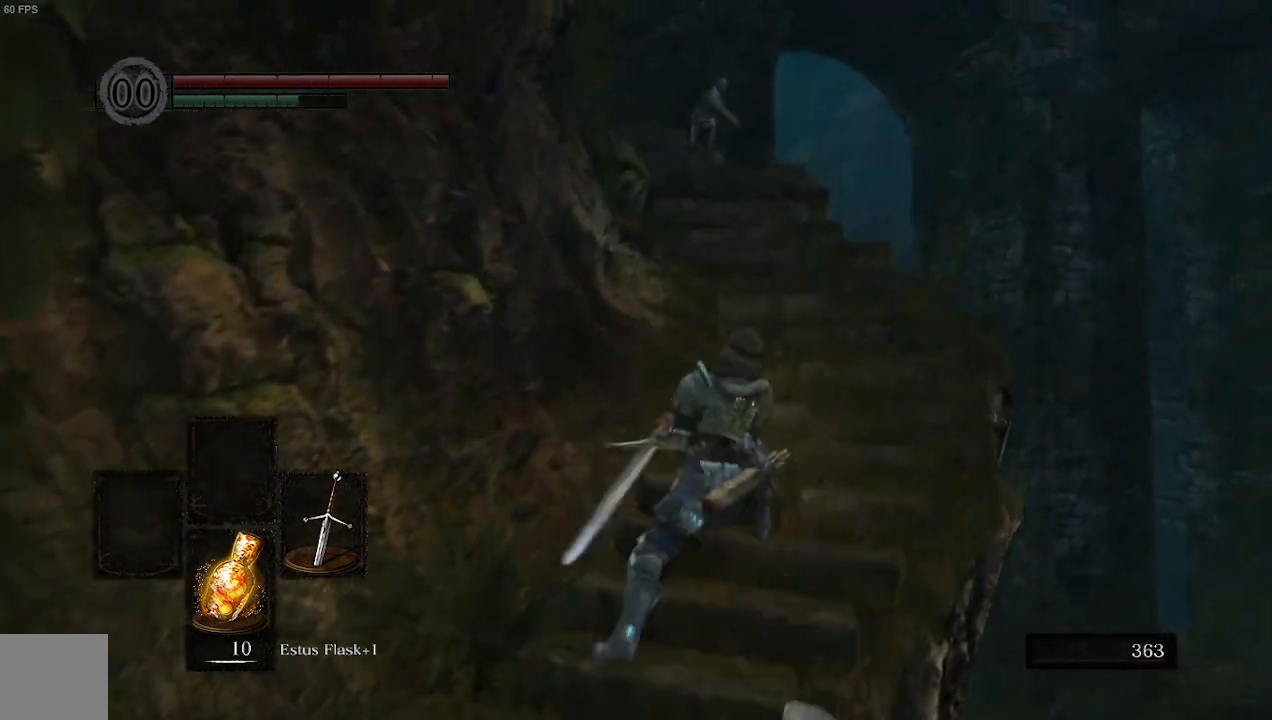
{"dt_ms": 500, "buttons": [], "left_stick": "up", "right_stick": "center", "events": [[100, "left_stick", "up-right"], [300, "left_stick", "up"]]}
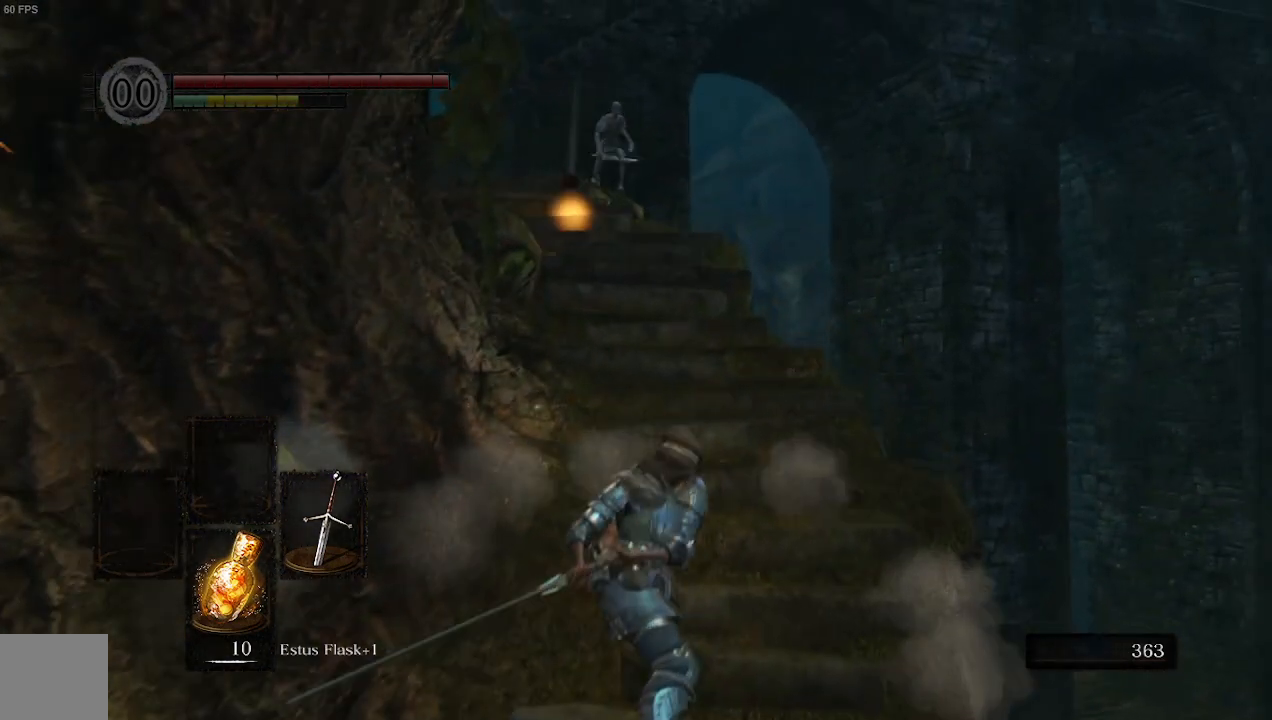
{"dt_ms": 500, "buttons": [], "left_stick": "up", "right_stick": "center", "events": [[133, "B", "down"], [267, "B", "up"]]}
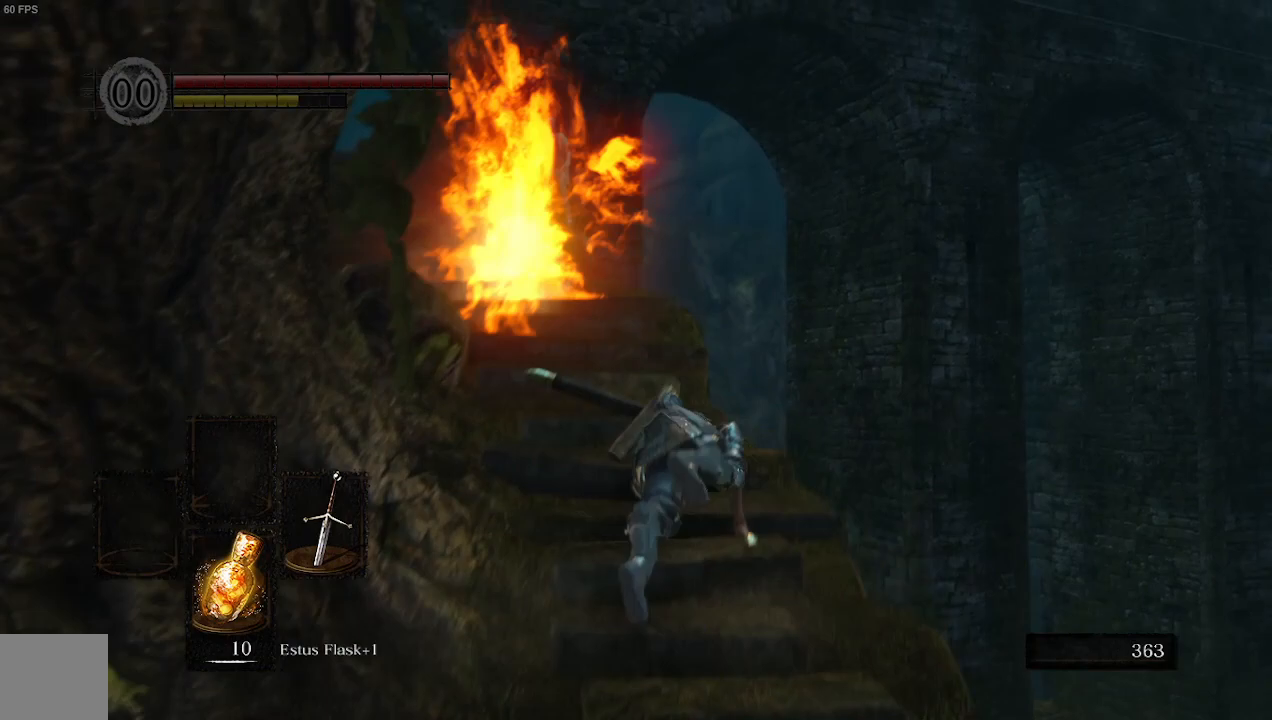
{"dt_ms": 500, "buttons": [], "left_stick": "up-left", "right_stick": "center", "events": [[133, "left_stick", "up-left"], [167, "right_stick", "down-left"], [467, "right_stick", "center"]]}
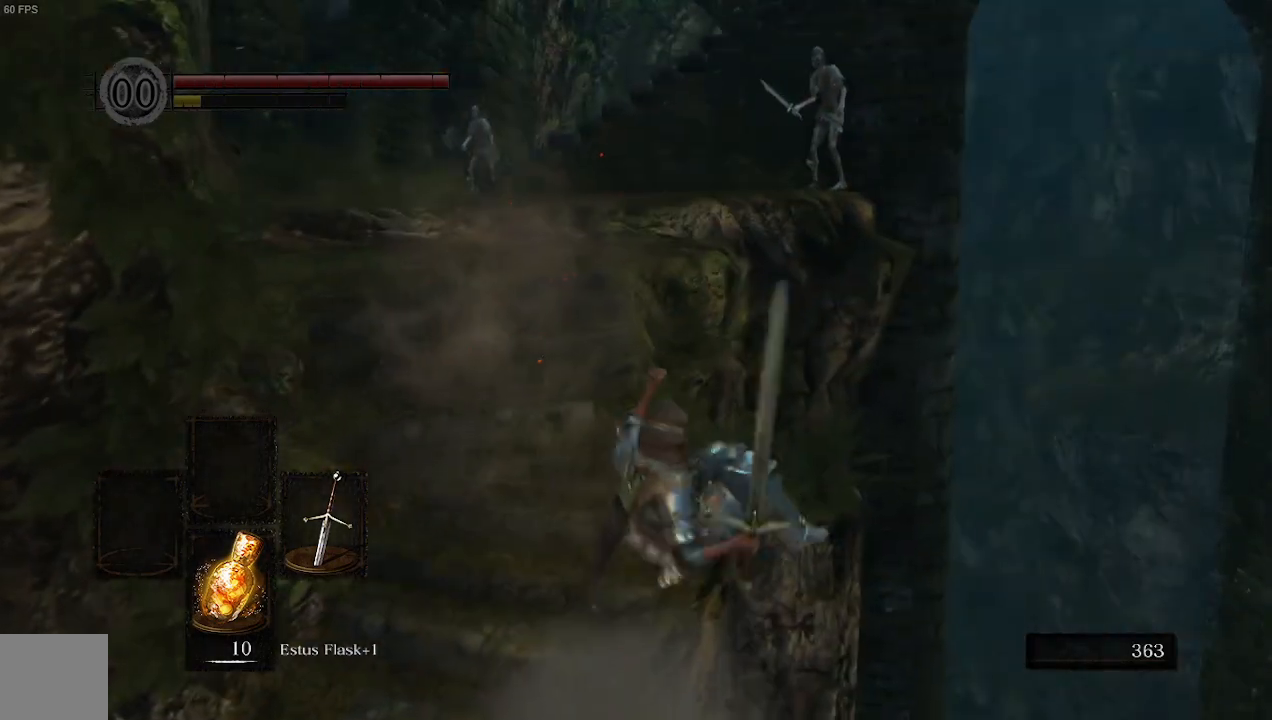
{"dt_ms": 500, "buttons": [], "left_stick": "up-left", "right_stick": "center", "events": [[200, "right_stick", "down-left"], [400, "right_stick", "center"]]}